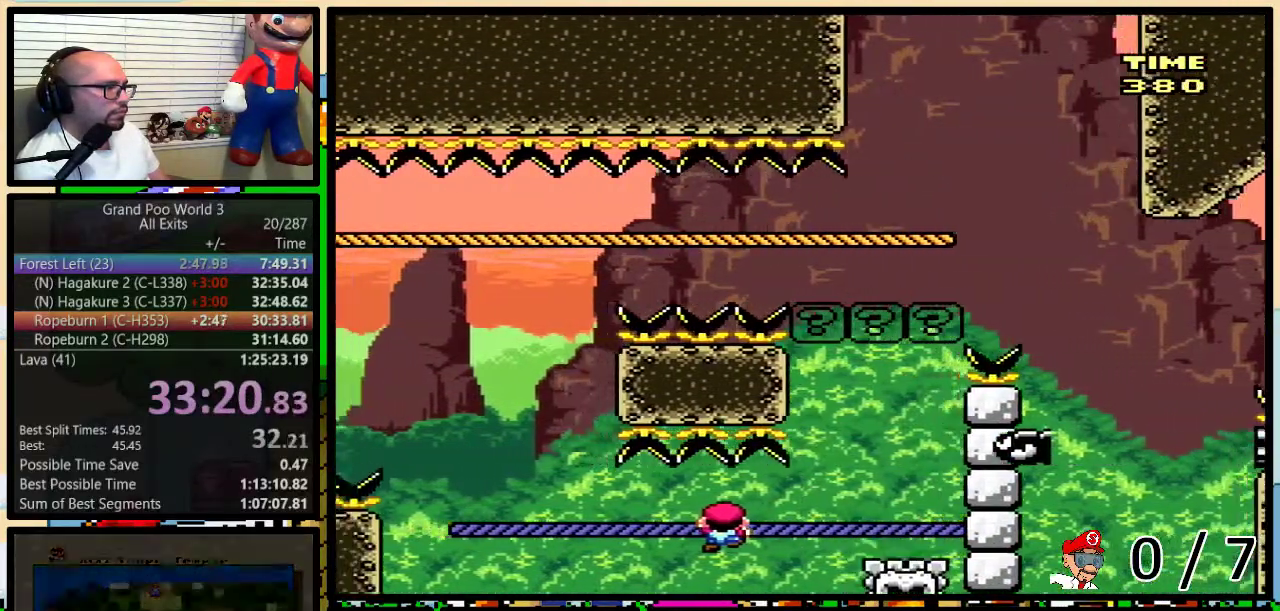
Gameplay with a controller (Nintendo layout); each line is a JSON object with the inputs held at the frame after it. "events" lists button and stick changes between this image and that frame as [ms after this image, input, new state], when the widget could be followed in between. Not read: L1 L3 R1 R3.
{"buttons": ["B", "Y", "DPAD_RIGHT"], "events": [[50, "DPAD_LEFT", "up"], [50, "DPAD_UP", "up"], [383, "B", "down"], [450, "DPAD_RIGHT", "down"]]}
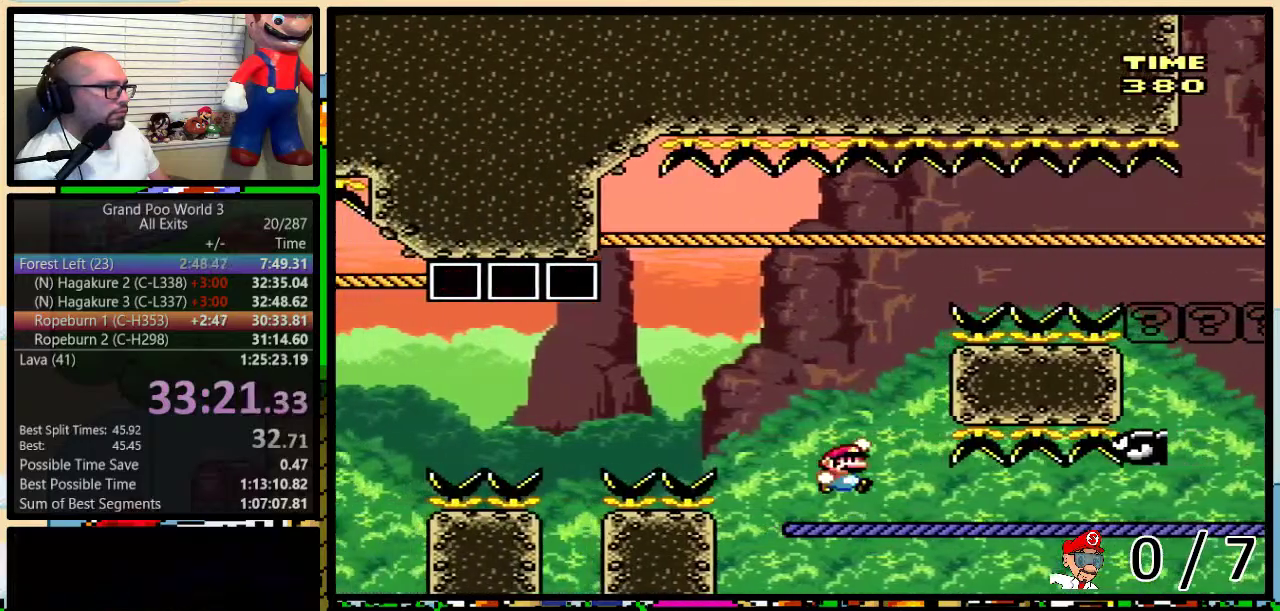
{"buttons": ["B", "Y", "DPAD_UP", "DPAD_LEFT"], "events": [[50, "DPAD_RIGHT", "up"], [117, "DPAD_RIGHT", "down"], [300, "B", "up"], [367, "DPAD_RIGHT", "up"], [400, "DPAD_LEFT", "down"], [417, "B", "down"], [483, "DPAD_UP", "down"]]}
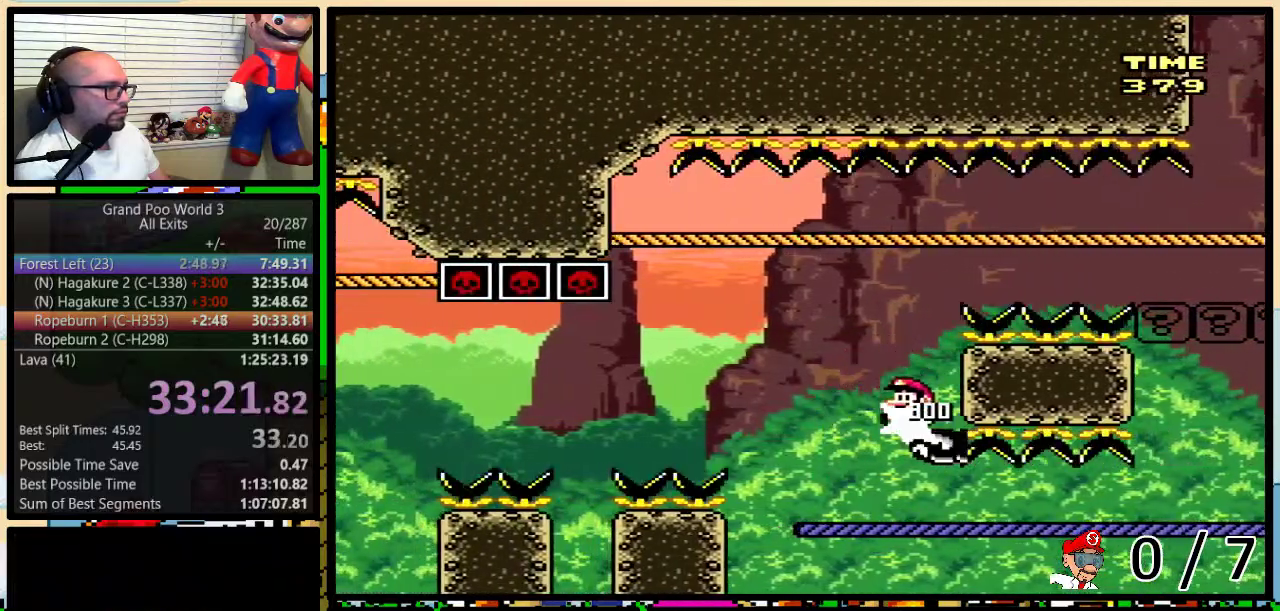
{"buttons": ["Y", "DPAD_UP", "DPAD_RIGHT"], "events": [[50, "DPAD_LEFT", "up"], [50, "DPAD_RIGHT", "down"], [183, "B", "up"]]}
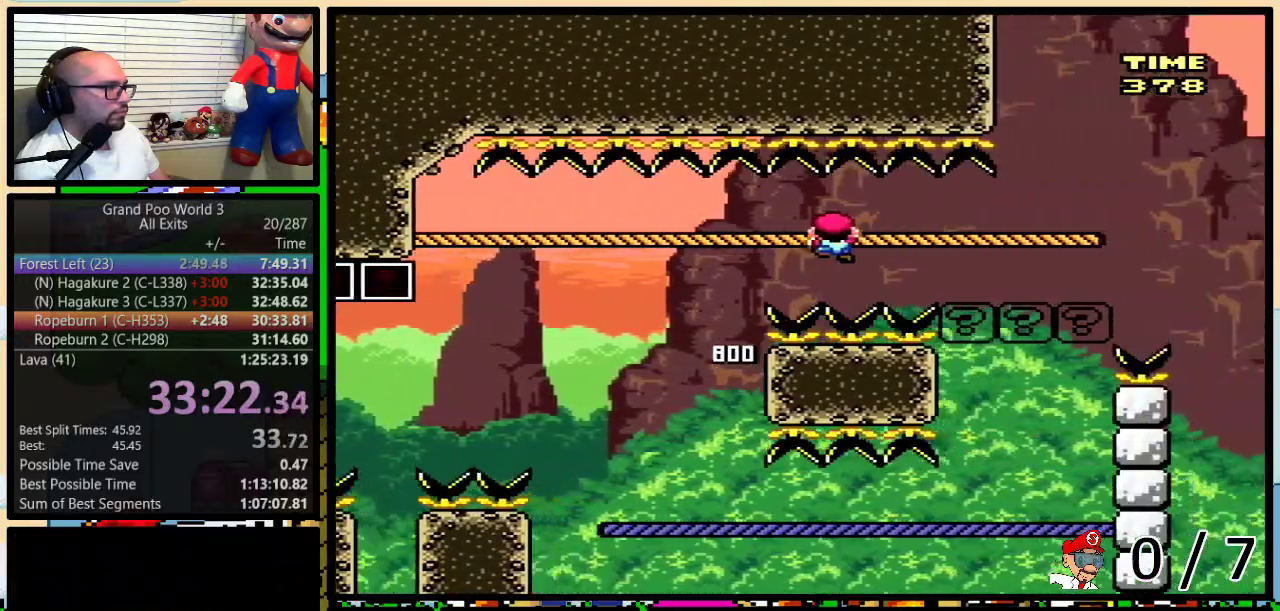
{"buttons": ["B", "Y", "DPAD_UP", "DPAD_RIGHT"], "events": [[417, "B", "down"]]}
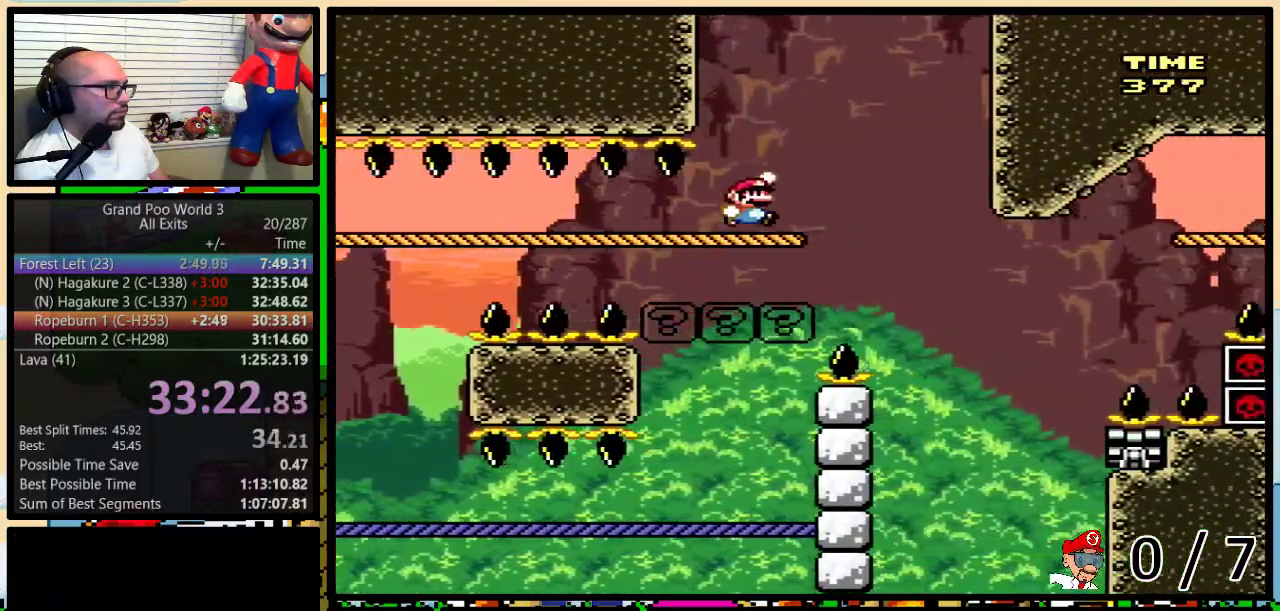
{"buttons": ["B", "Y"], "events": [[17, "DPAD_RIGHT", "up"], [50, "DPAD_LEFT", "down"], [83, "B", "up"], [117, "DPAD_LEFT", "up"], [167, "B", "down"], [167, "DPAD_UP", "up"]]}
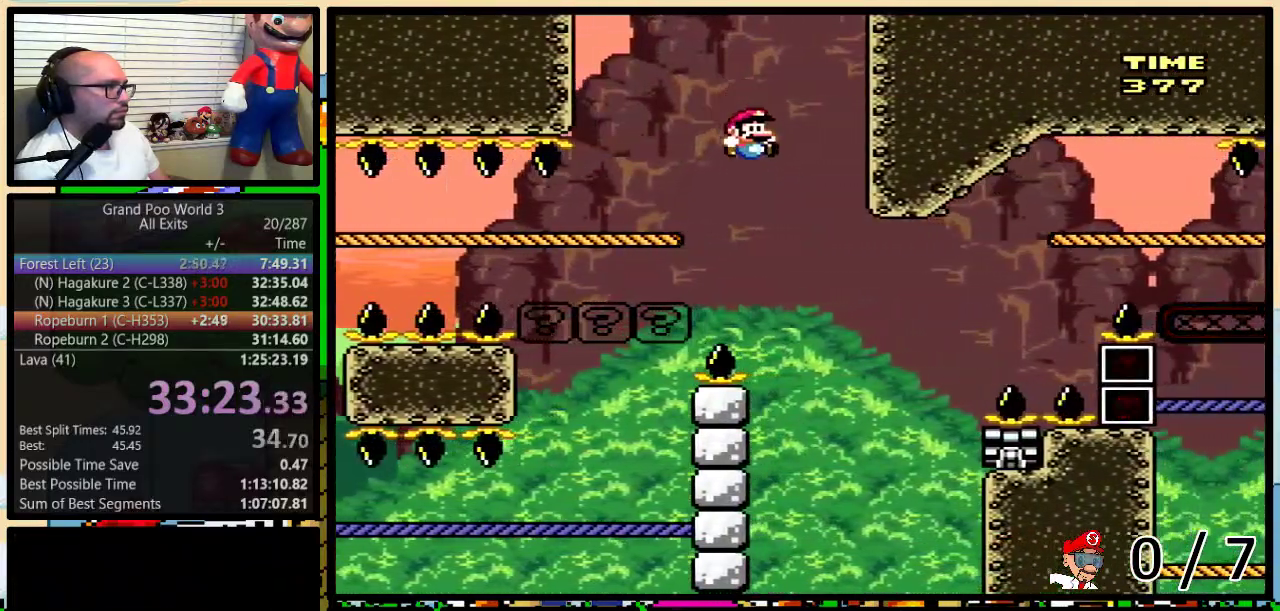
{"buttons": ["B", "Y", "DPAD_UP", "DPAD_RIGHT"], "events": [[83, "B", "up"], [150, "DPAD_RIGHT", "down"], [183, "B", "down"], [267, "DPAD_RIGHT", "up"], [333, "DPAD_RIGHT", "down"], [333, "DPAD_UP", "down"]]}
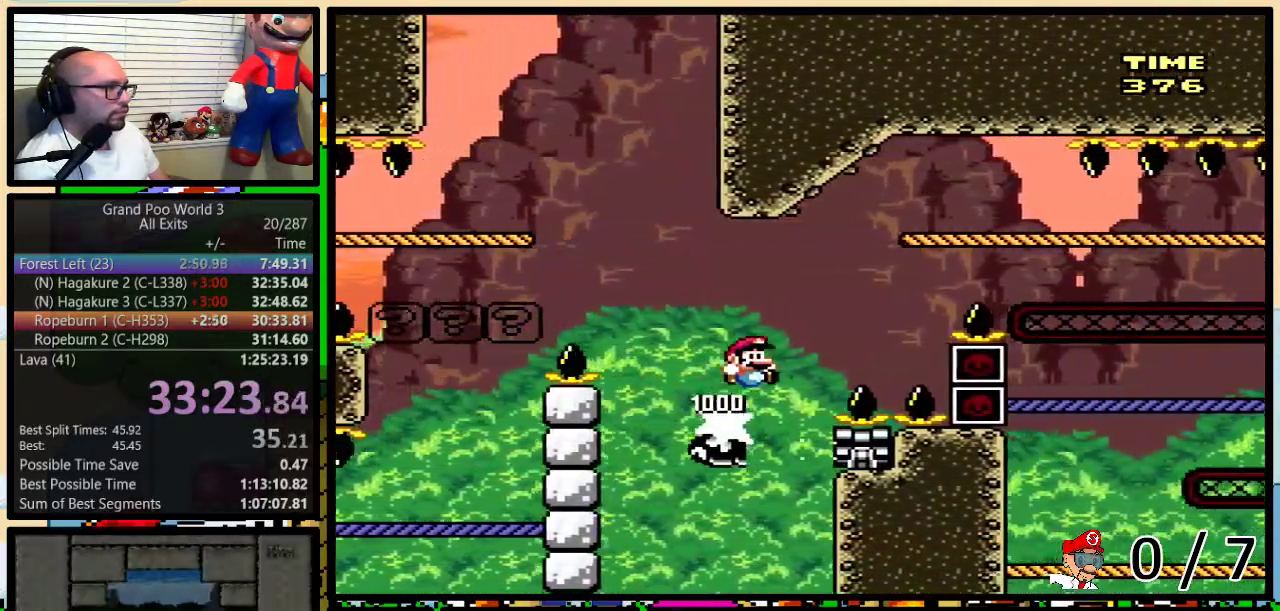
{"buttons": ["Y", "DPAD_UP", "DPAD_RIGHT"], "events": [[117, "DPAD_UP", "up"], [183, "B", "up"], [217, "DPAD_UP", "down"]]}
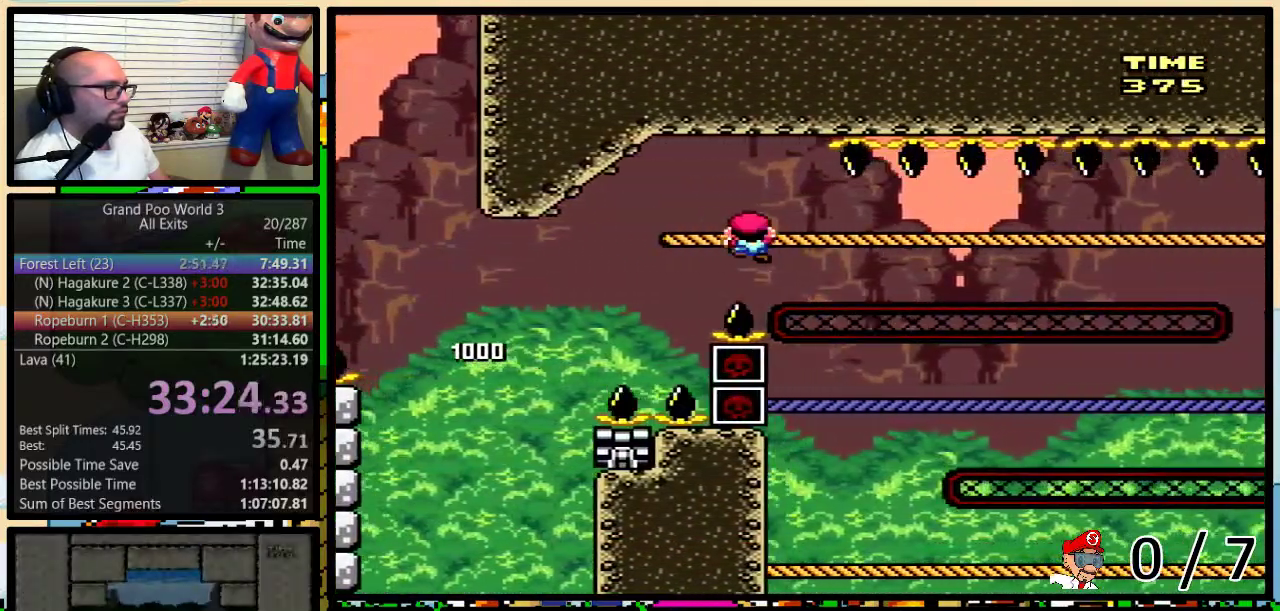
{"buttons": ["Y", "DPAD_RIGHT"], "events": [[300, "DPAD_UP", "up"]]}
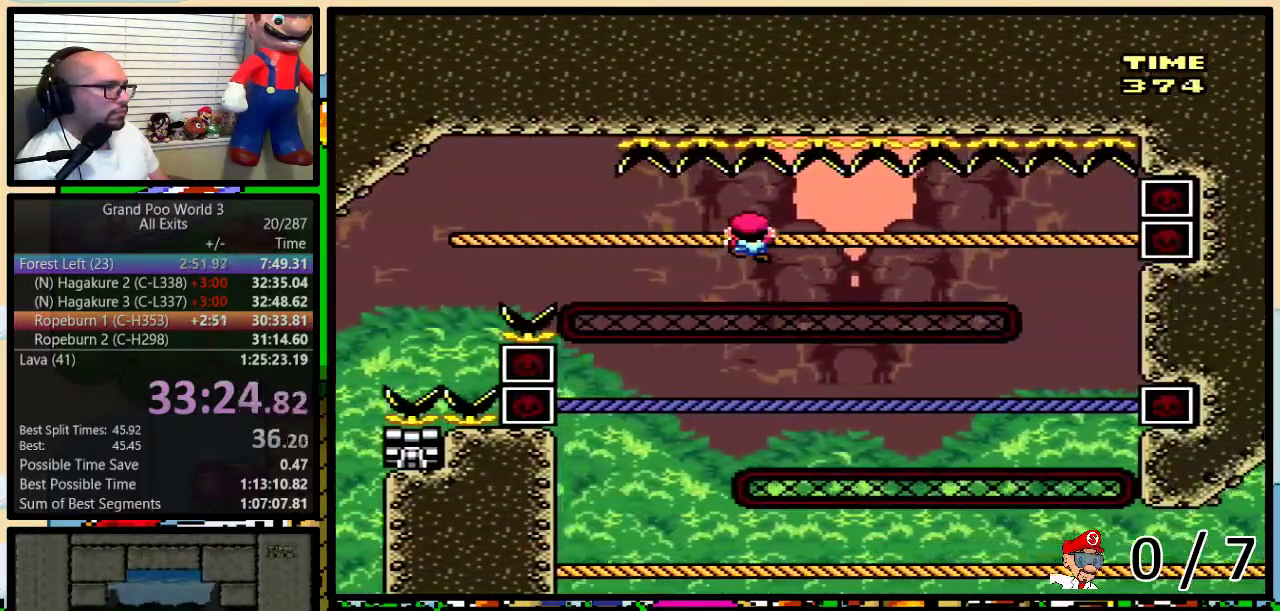
{"buttons": ["Y", "DPAD_RIGHT"], "events": []}
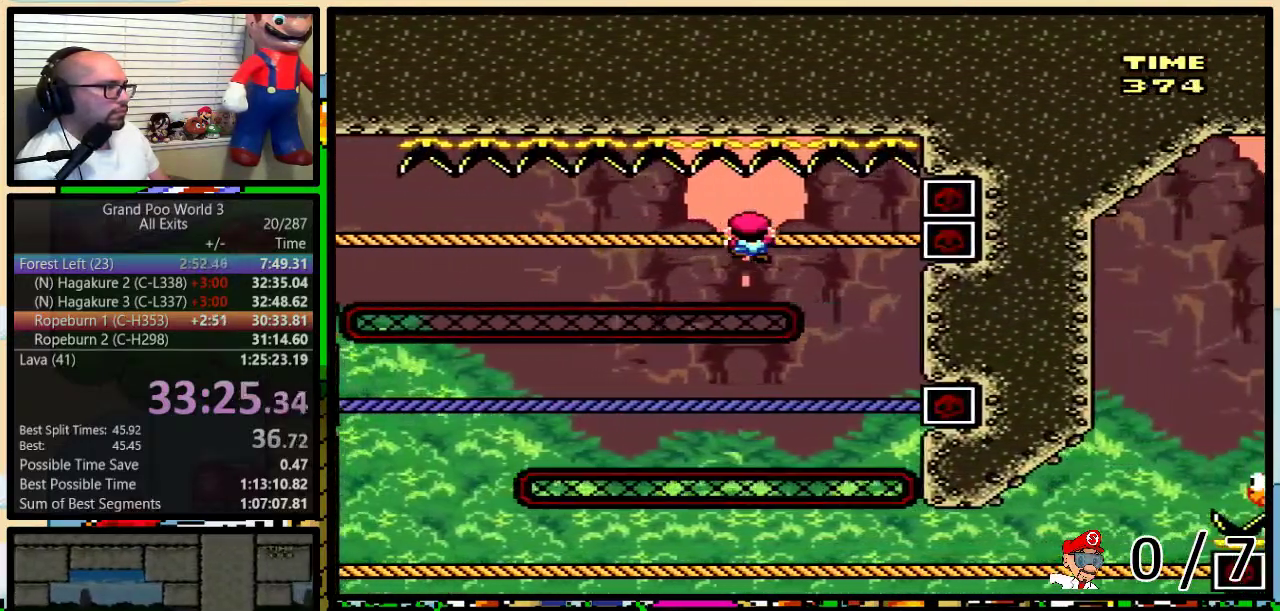
{"buttons": ["Y", "DPAD_UP", "DPAD_LEFT"], "events": [[83, "DPAD_DOWN", "down"], [133, "DPAD_RIGHT", "up"], [167, "DPAD_LEFT", "down"], [200, "DPAD_DOWN", "up"], [200, "DPAD_UP", "down"]]}
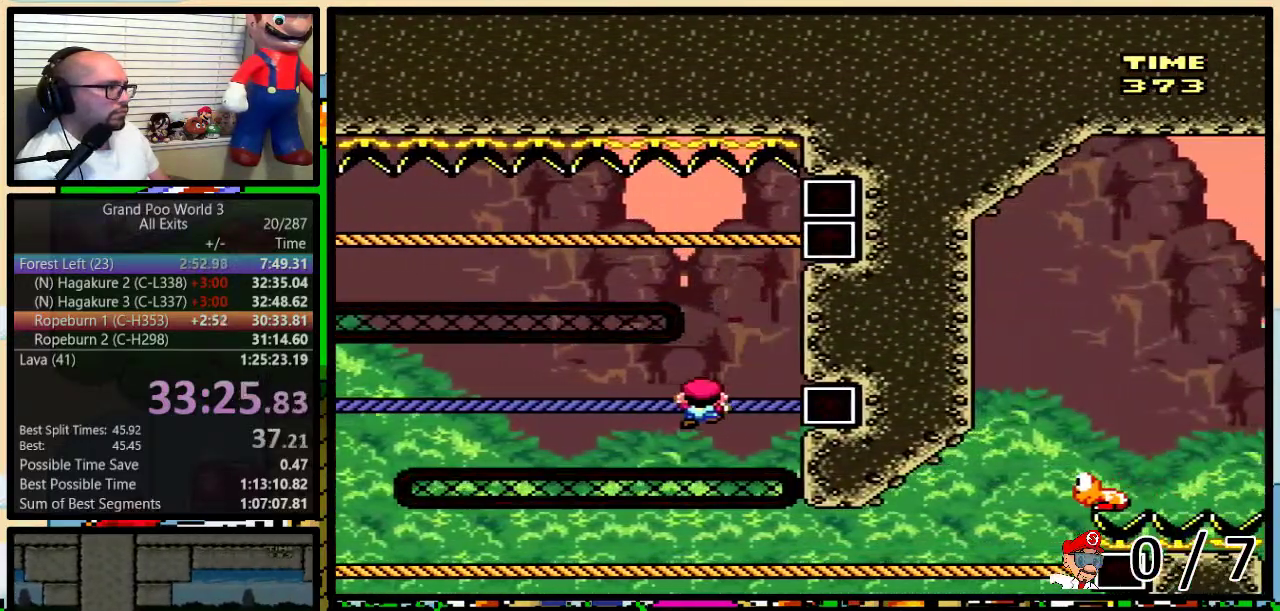
{"buttons": ["Y", "DPAD_LEFT"], "events": [[133, "DPAD_UP", "up"]]}
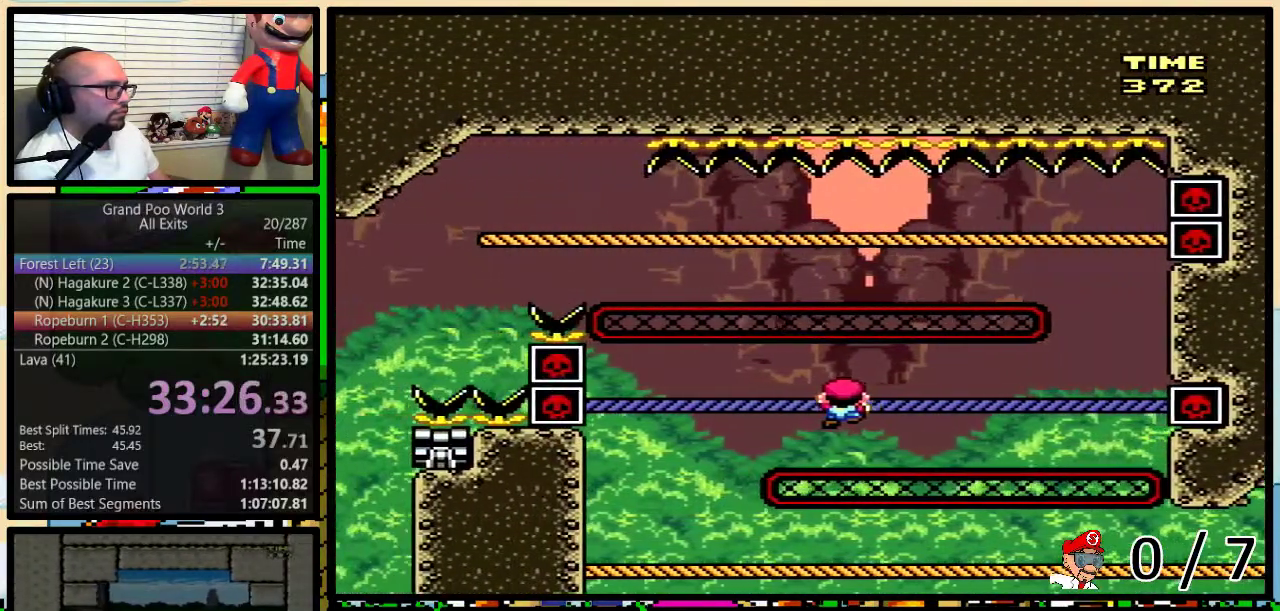
{"buttons": ["Y", "DPAD_UP", "DPAD_RIGHT"], "events": [[233, "DPAD_DOWN", "down"], [233, "DPAD_LEFT", "up"], [233, "DPAD_RIGHT", "down"], [333, "DPAD_DOWN", "up"], [367, "DPAD_UP", "down"]]}
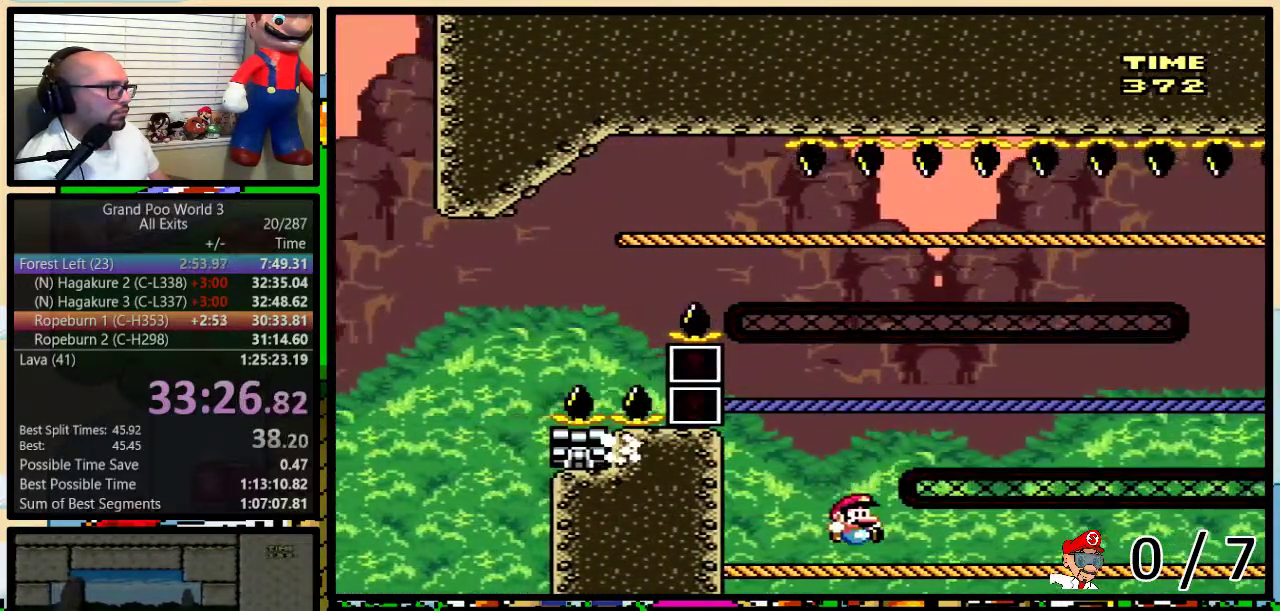
{"buttons": ["Y", "DPAD_RIGHT"], "events": [[483, "DPAD_UP", "up"]]}
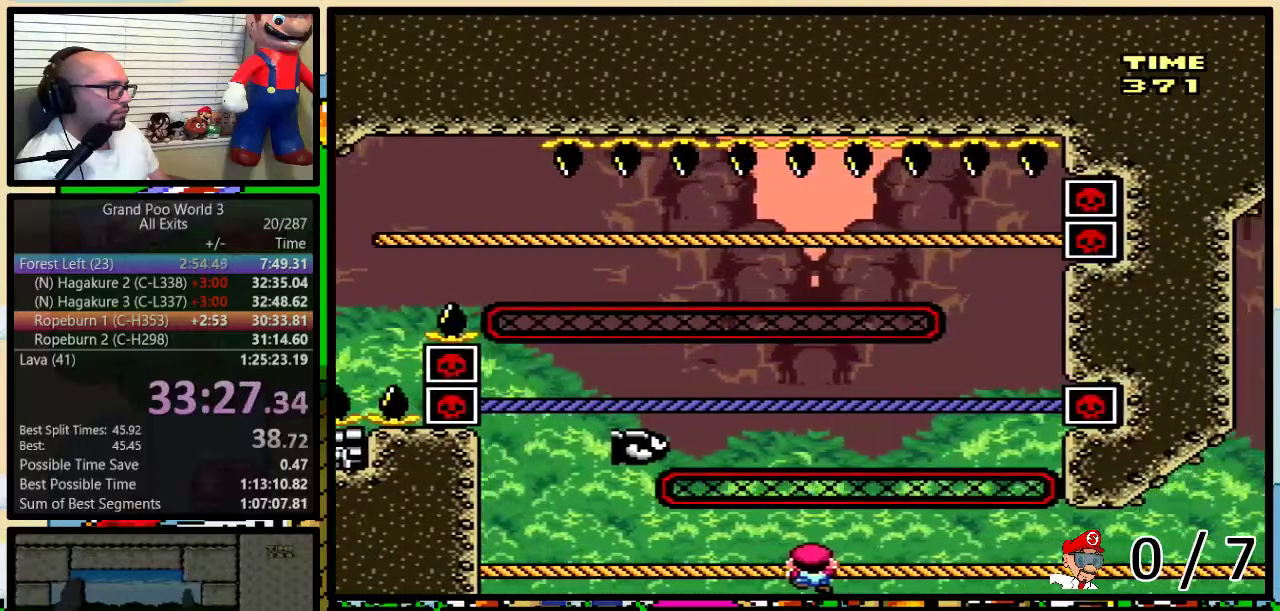
{"buttons": ["Y", "DPAD_RIGHT"], "events": []}
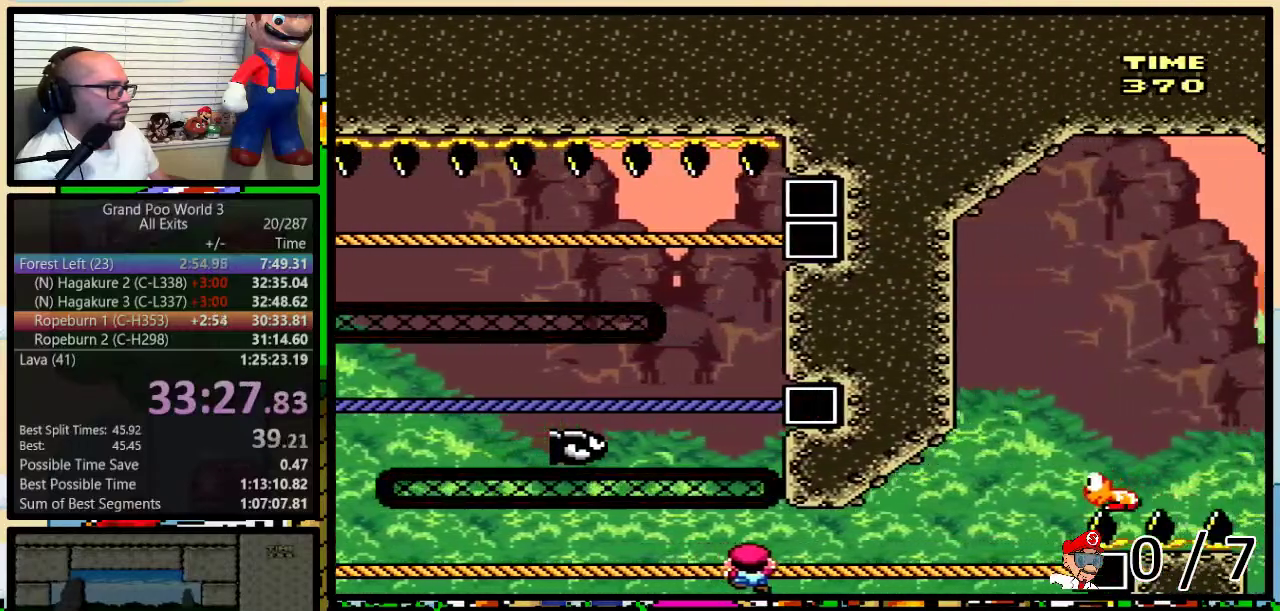
{"buttons": ["B", "Y", "DPAD_RIGHT"], "events": [[300, "B", "down"]]}
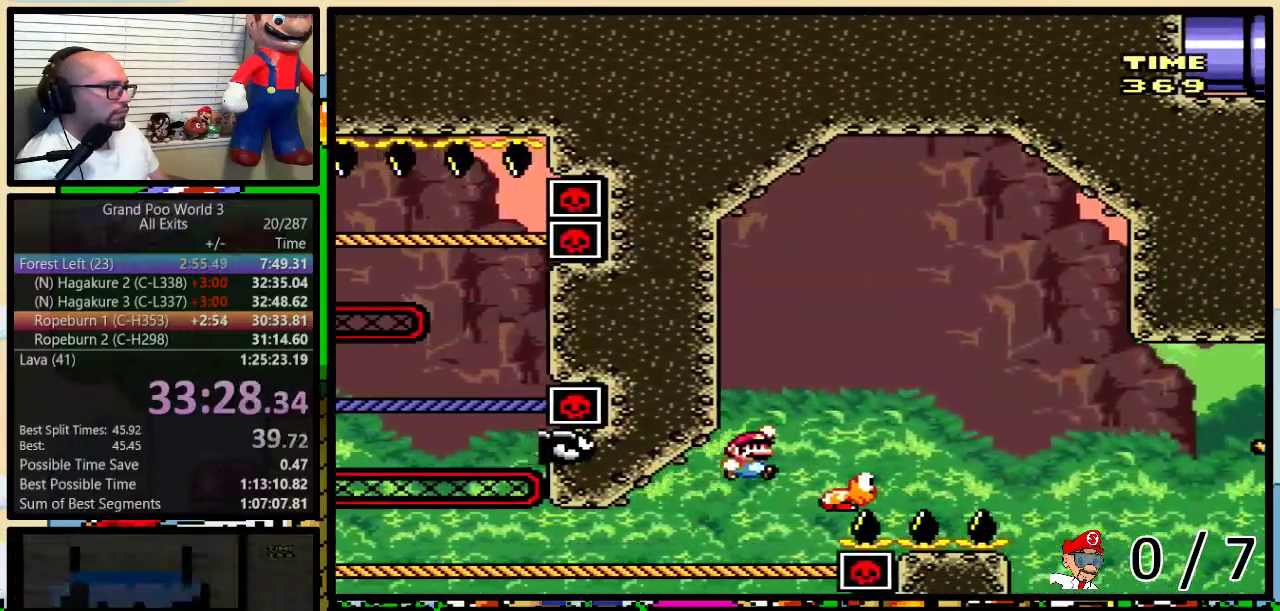
{"buttons": ["B", "Y"], "events": [[50, "B", "up"], [167, "B", "down"], [167, "DPAD_LEFT", "down"], [167, "DPAD_RIGHT", "up"], [233, "DPAD_UP", "down"], [267, "DPAD_LEFT", "up"], [300, "DPAD_UP", "up"]]}
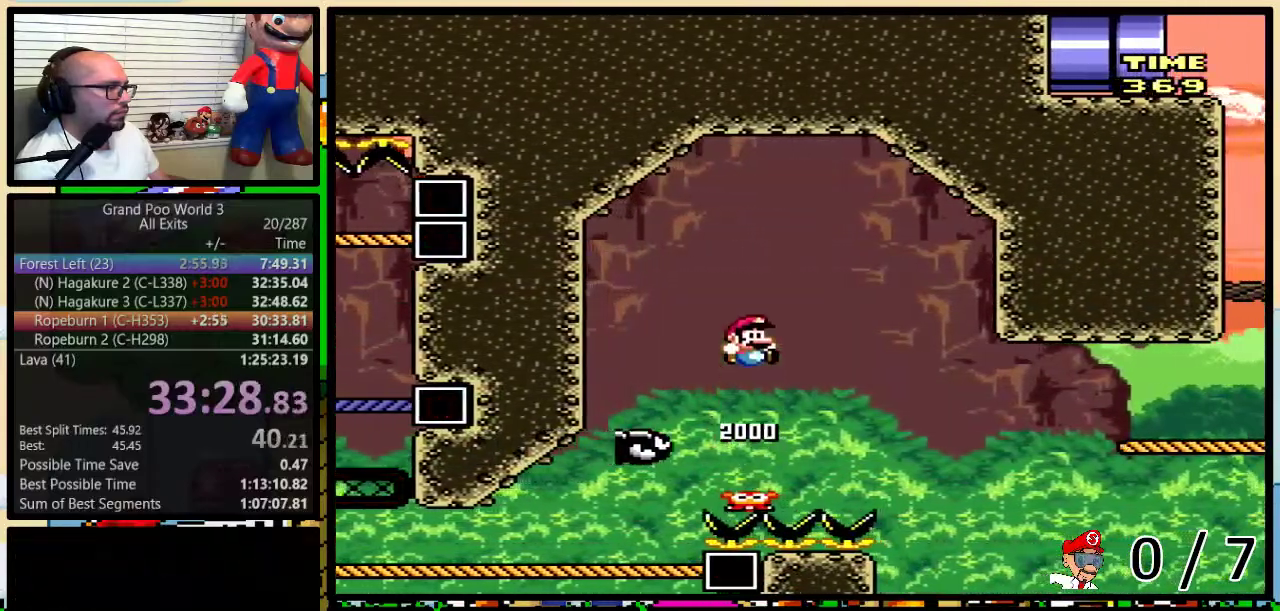
{"buttons": ["Y", "DPAD_UP", "DPAD_RIGHT"], "events": [[233, "DPAD_RIGHT", "down"], [267, "B", "up"], [333, "DPAD_UP", "down"]]}
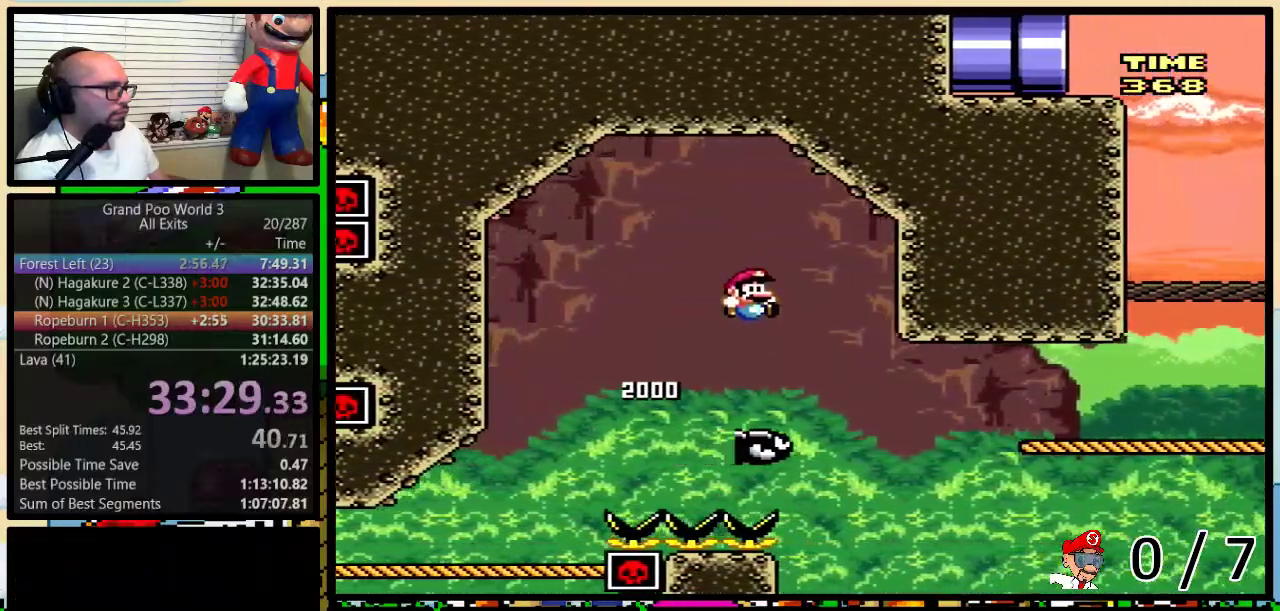
{"buttons": ["B", "Y", "DPAD_UP", "DPAD_RIGHT"], "events": [[200, "B", "down"]]}
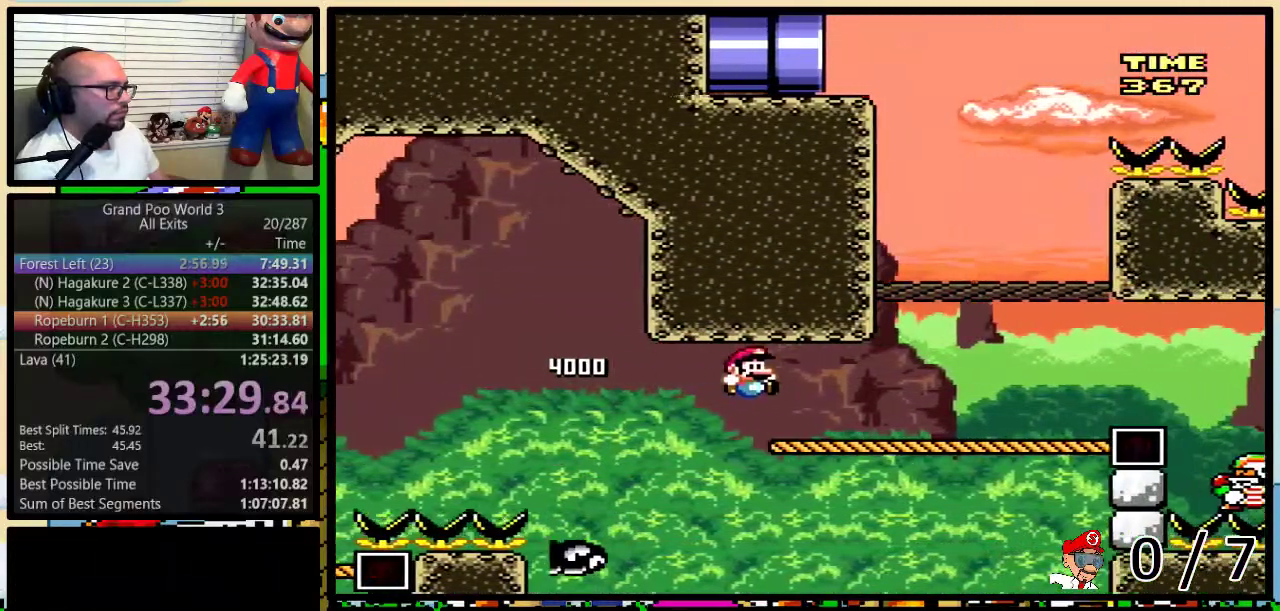
{"buttons": ["Y", "DPAD_UP", "DPAD_RIGHT"], "events": [[100, "B", "up"]]}
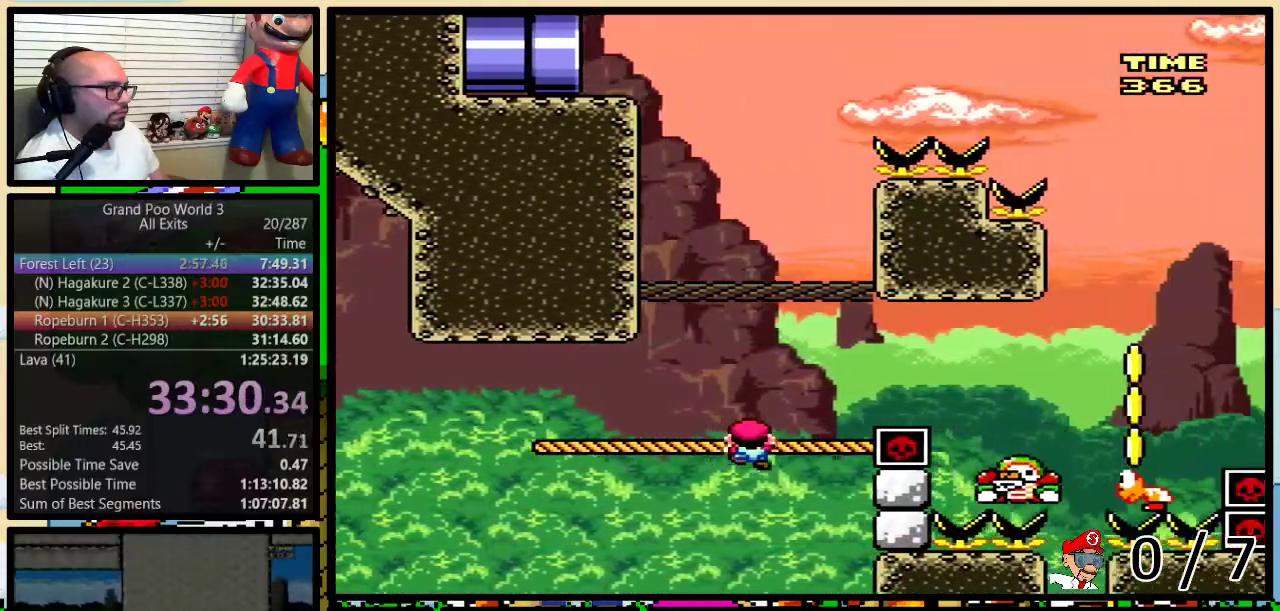
{"buttons": ["B", "Y", "DPAD_UP", "DPAD_RIGHT"], "events": [[83, "B", "down"], [167, "B", "up"], [233, "B", "down"]]}
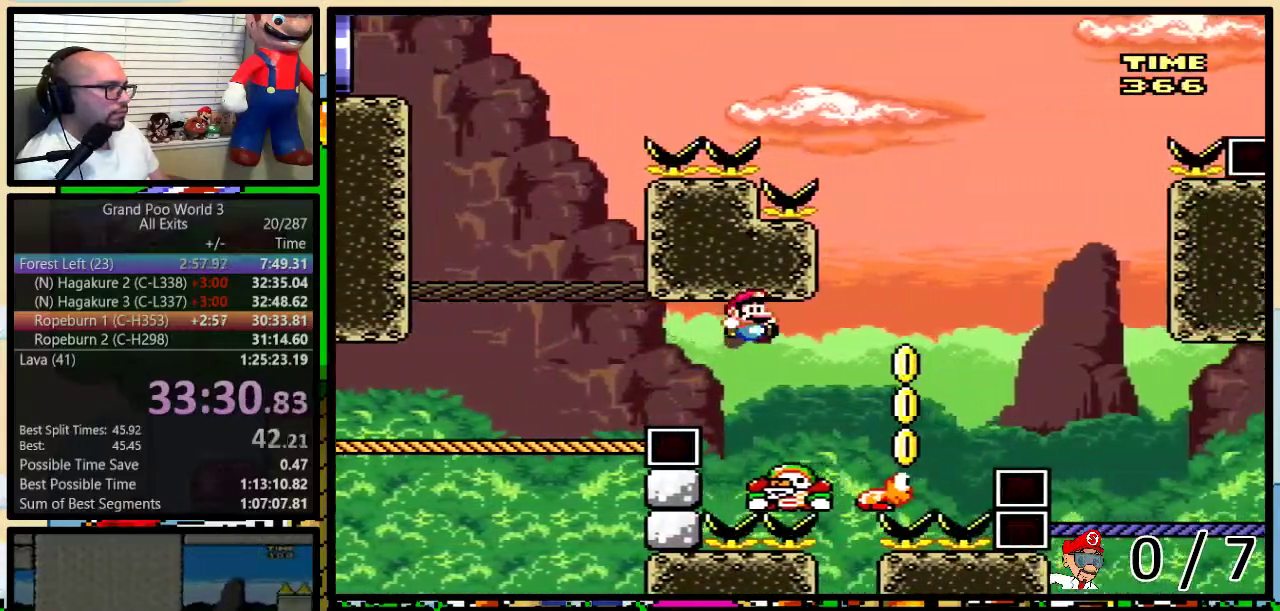
{"buttons": ["B", "Y", "DPAD_RIGHT"], "events": [[233, "DPAD_LEFT", "down"], [233, "DPAD_RIGHT", "up"], [233, "DPAD_UP", "up"], [367, "DPAD_UP", "down"], [400, "DPAD_LEFT", "up"], [400, "DPAD_RIGHT", "down"], [417, "DPAD_UP", "up"]]}
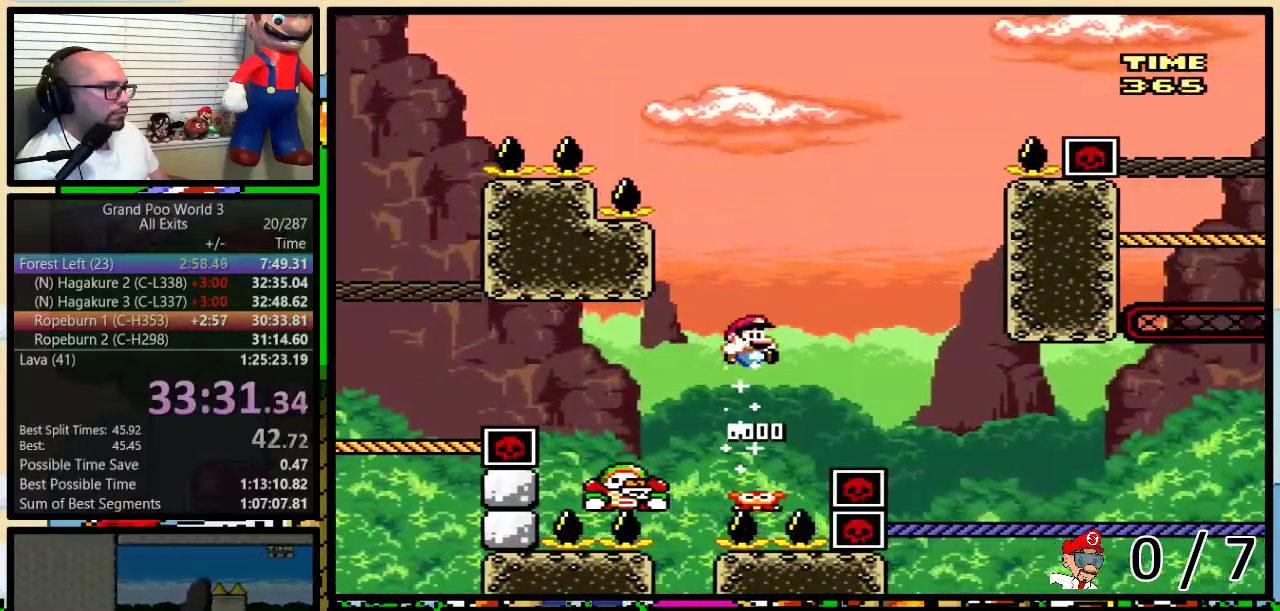
{"buttons": ["B", "Y", "DPAD_UP", "DPAD_RIGHT"], "events": [[83, "DPAD_RIGHT", "up"], [117, "DPAD_LEFT", "down"], [167, "B", "up"], [267, "B", "down"], [267, "DPAD_LEFT", "up"], [267, "DPAD_RIGHT", "down"], [333, "DPAD_UP", "down"]]}
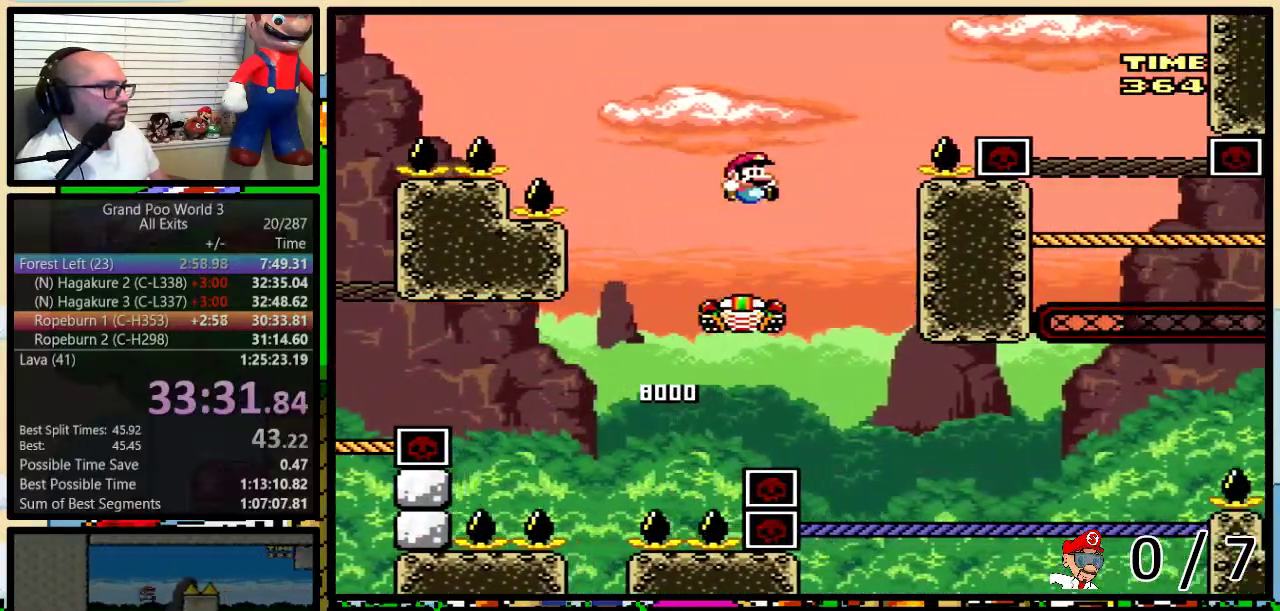
{"buttons": ["B", "Y", "DPAD_UP", "DPAD_RIGHT"], "events": []}
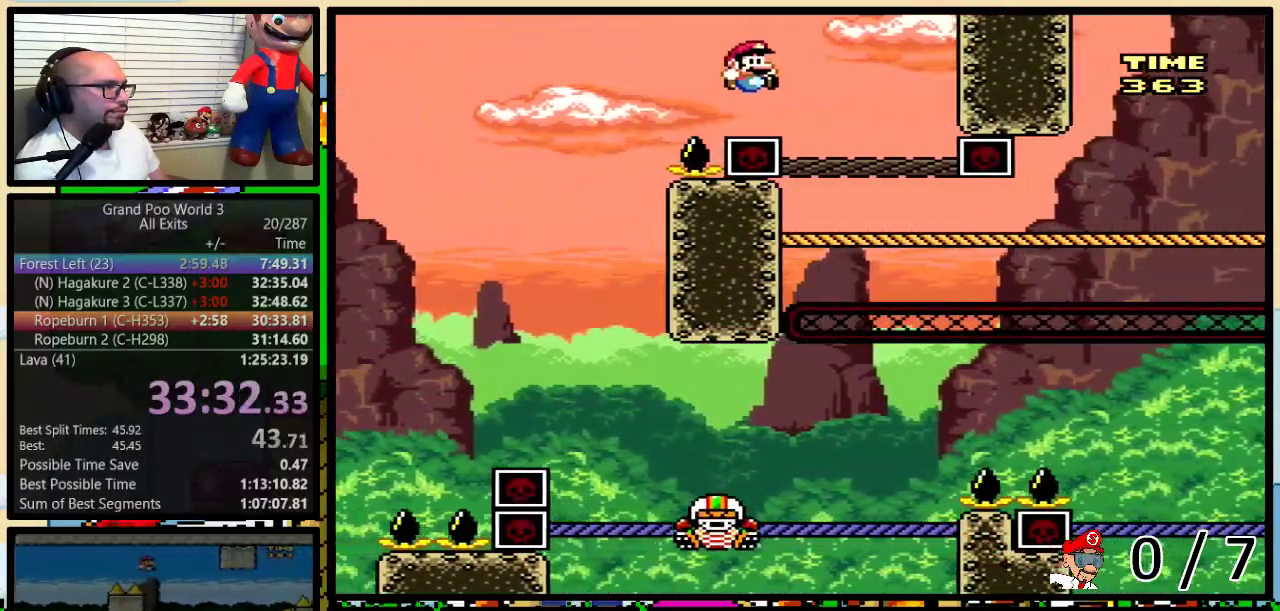
{"buttons": ["Y", "DPAD_UP", "DPAD_RIGHT"], "events": [[333, "B", "up"]]}
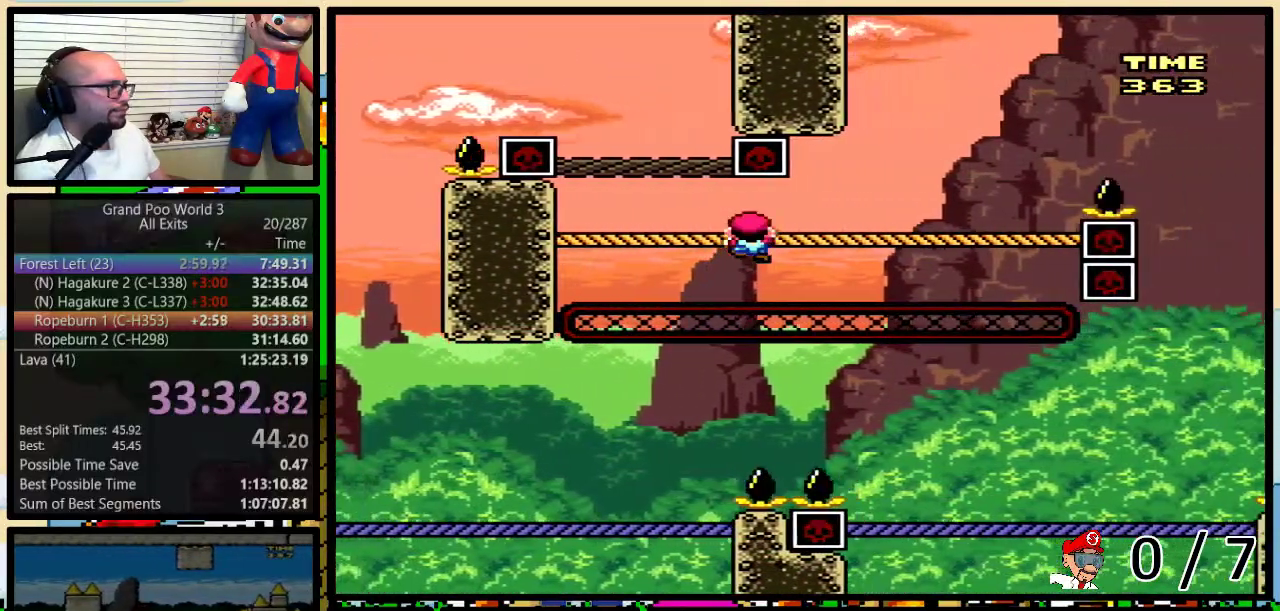
{"buttons": ["B", "Y", "DPAD_UP", "DPAD_RIGHT"], "events": [[500, "B", "down"]]}
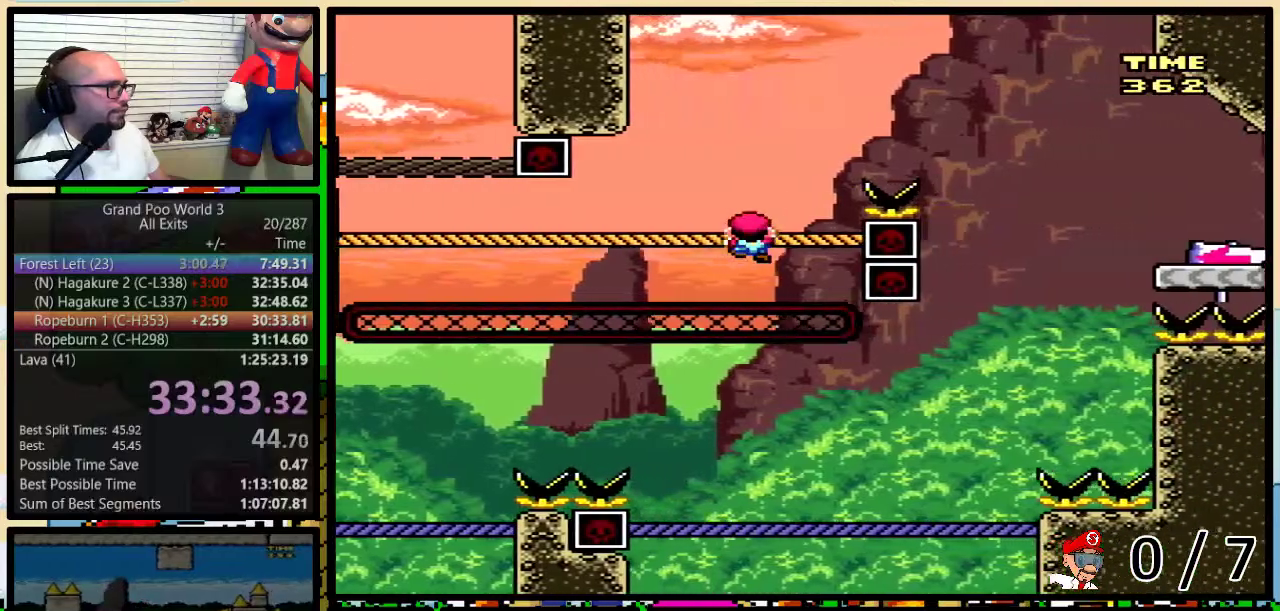
{"buttons": ["B", "Y", "DPAD_UP", "DPAD_RIGHT"], "events": []}